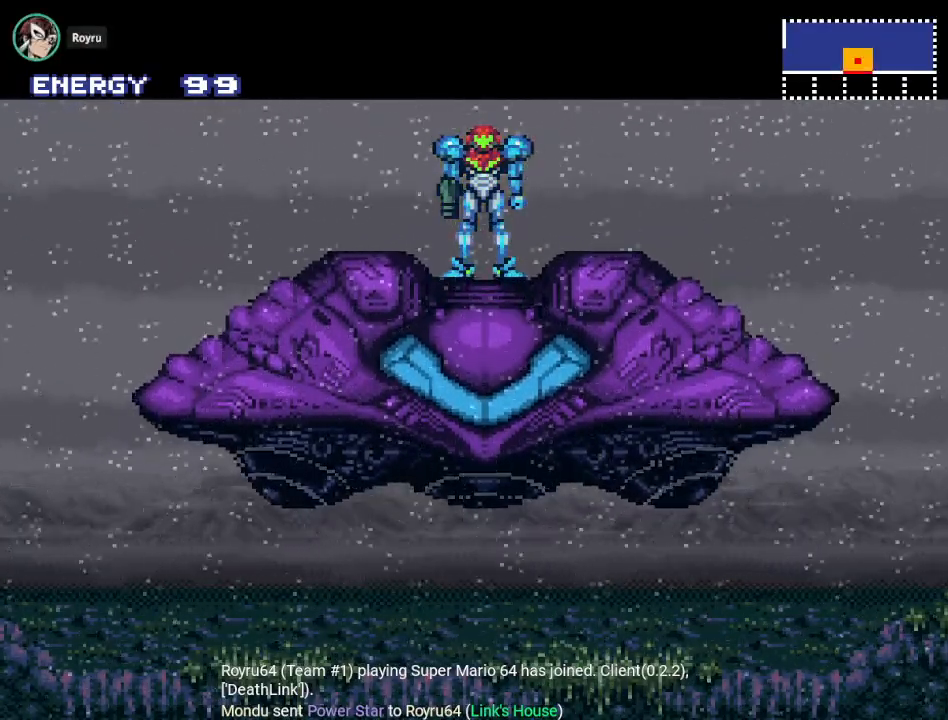
Gameplay with a controller (Nintendo layout); each line is a JSON object with the inputs held at the frame after it. "events" lists button and stick changes between this image and that frame as [ms after this image, input, new state], when the widget could be followed in between. Not read: L3 R3.
{"buttons": ["DPAD_LEFT"], "events": [[267, "DPAD_LEFT", "down"]]}
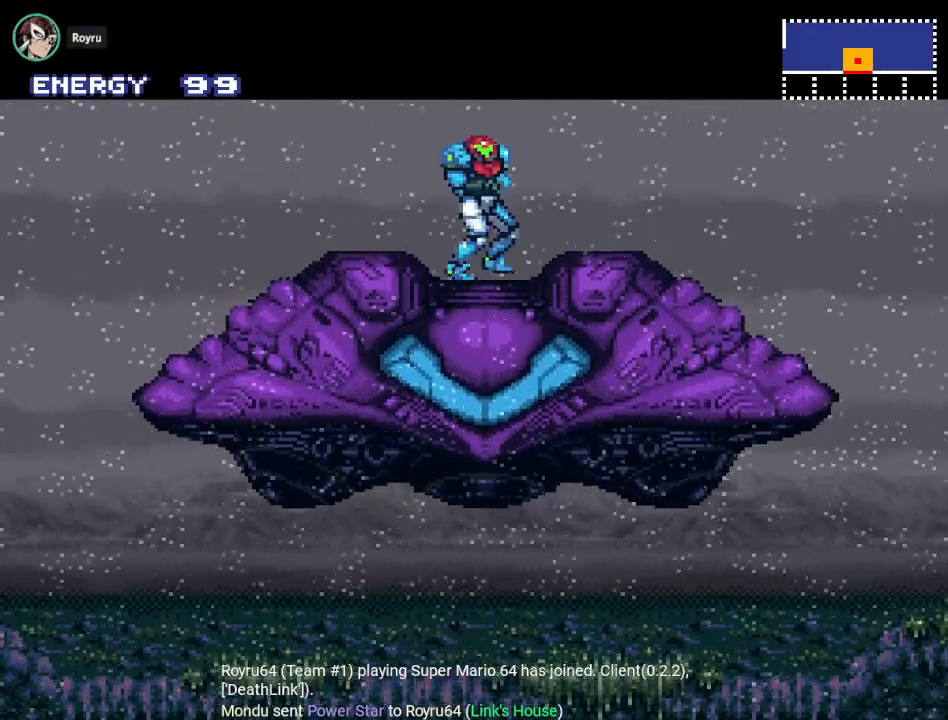
{"buttons": ["Y", "DPAD_LEFT"], "events": [[300, "Y", "down"]]}
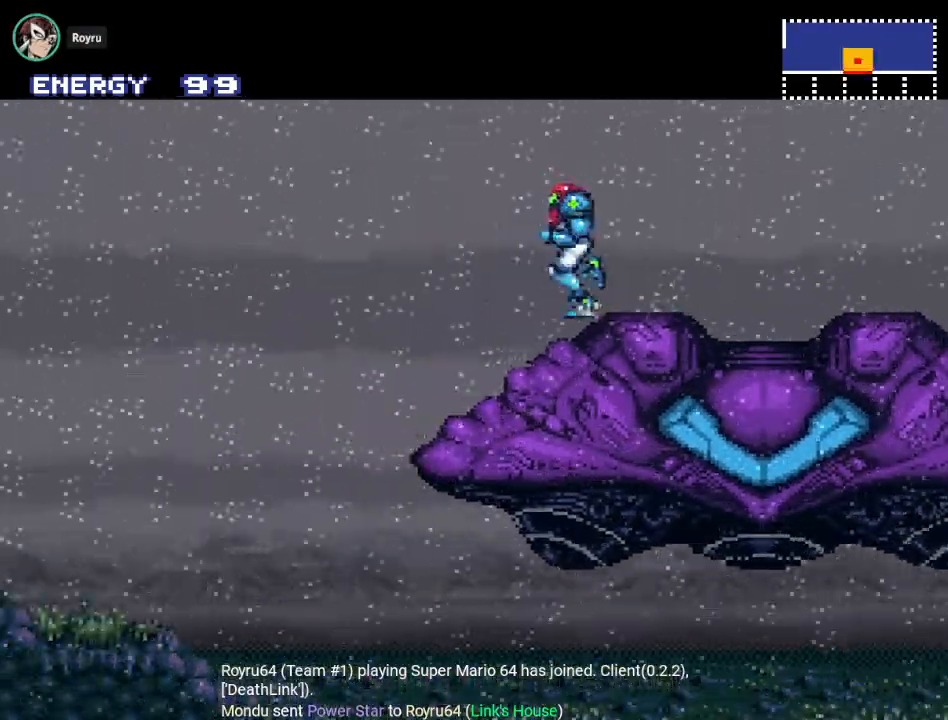
{"buttons": ["Y", "DPAD_LEFT"], "events": []}
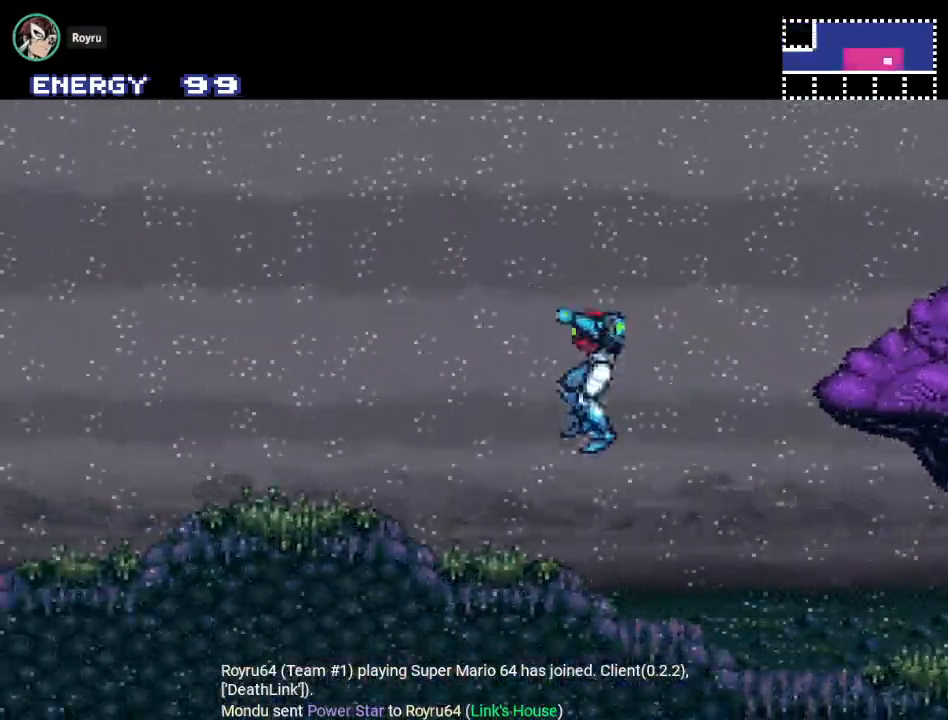
{"buttons": ["DPAD_LEFT"], "events": [[367, "Y", "up"]]}
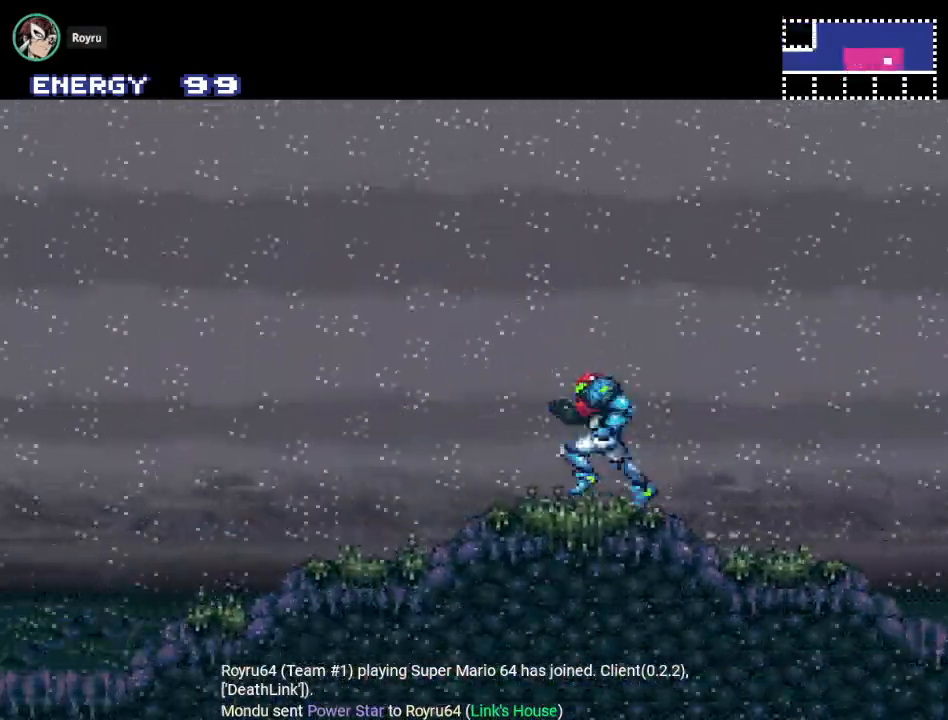
{"buttons": ["DPAD_LEFT"], "events": []}
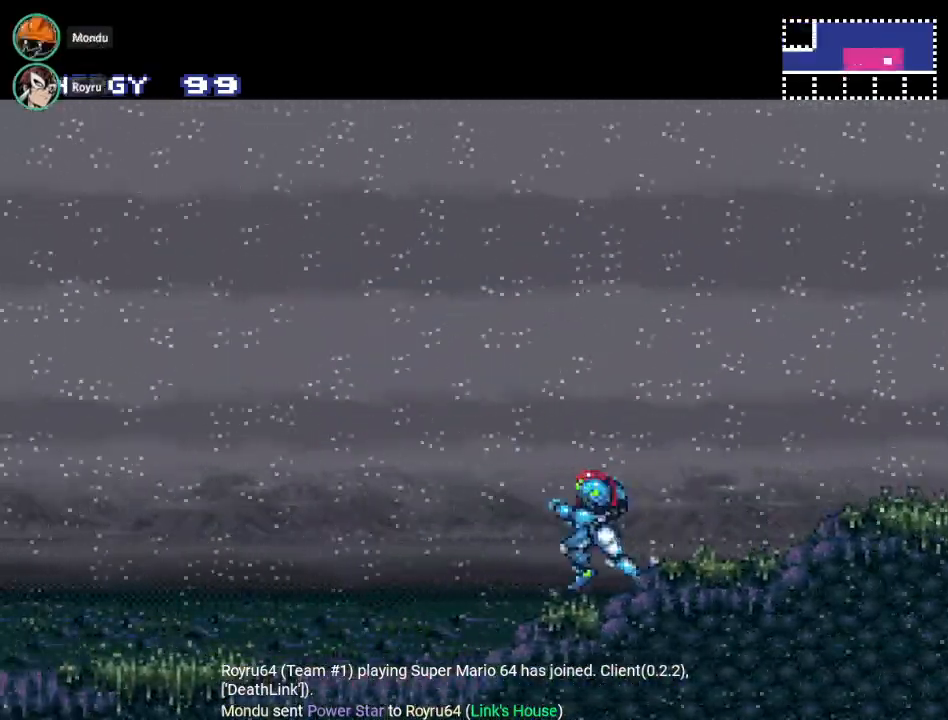
{"buttons": ["Y", "DPAD_LEFT"], "events": [[233, "Y", "down"]]}
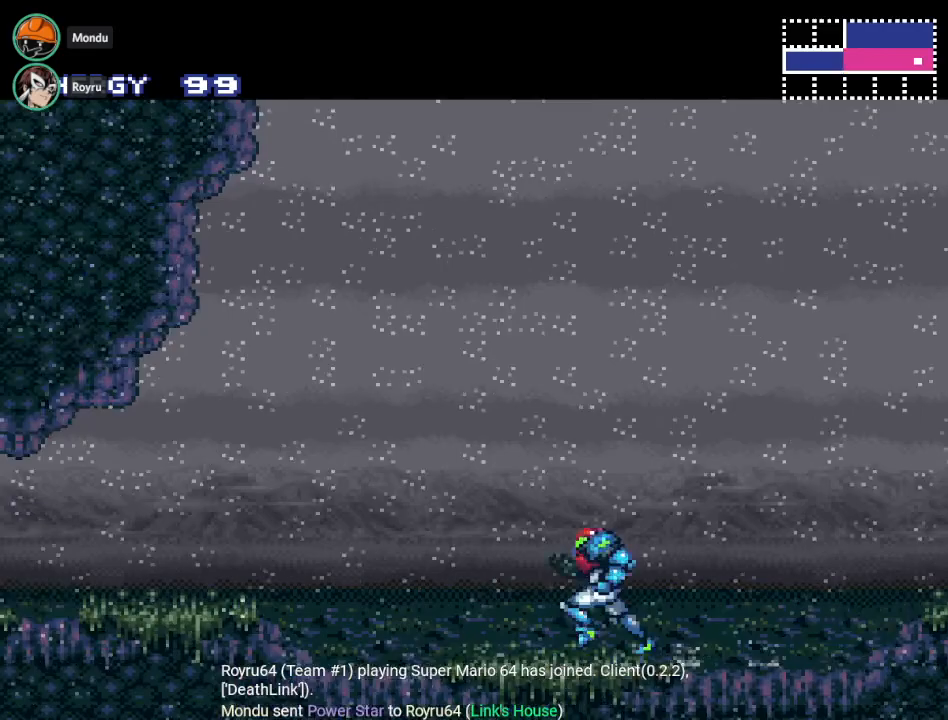
{"buttons": ["Y", "R1", "DPAD_LEFT"], "events": [[17, "R1", "down"], [117, "L1", "down"], [150, "R1", "up"], [234, "L1", "up"], [234, "R1", "down"], [334, "L1", "down"], [334, "R1", "up"], [417, "R1", "down"], [451, "L1", "up"]]}
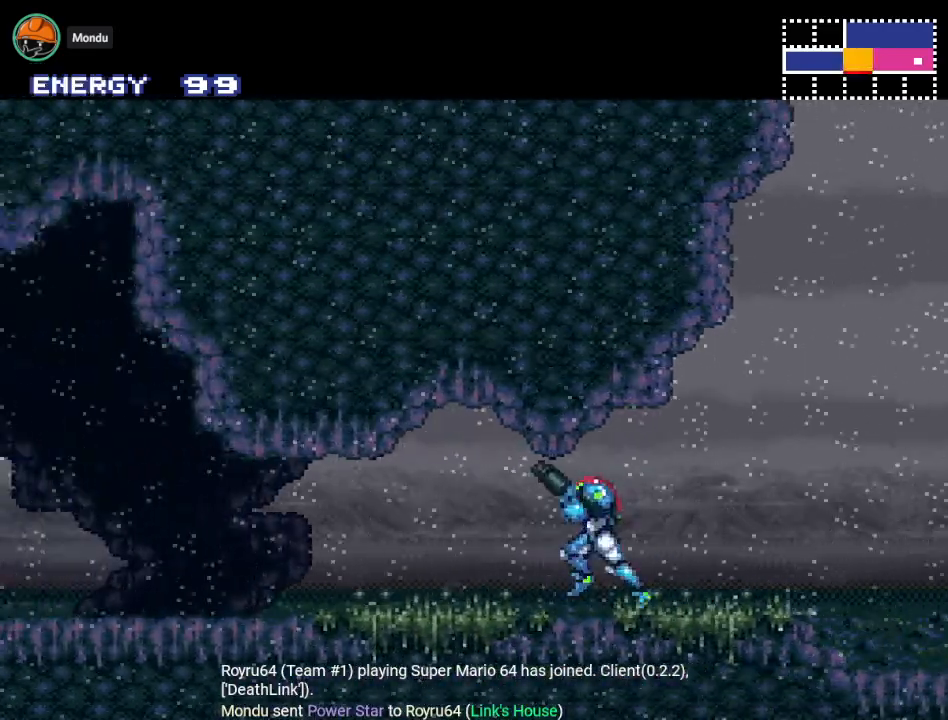
{"buttons": ["Y", "DPAD_LEFT"], "events": [[50, "R1", "up"], [83, "L1", "down"], [150, "R1", "down"], [200, "L1", "up"], [233, "R1", "up"], [300, "L1", "down"], [333, "R1", "down"], [434, "L1", "up"], [467, "R1", "up"]]}
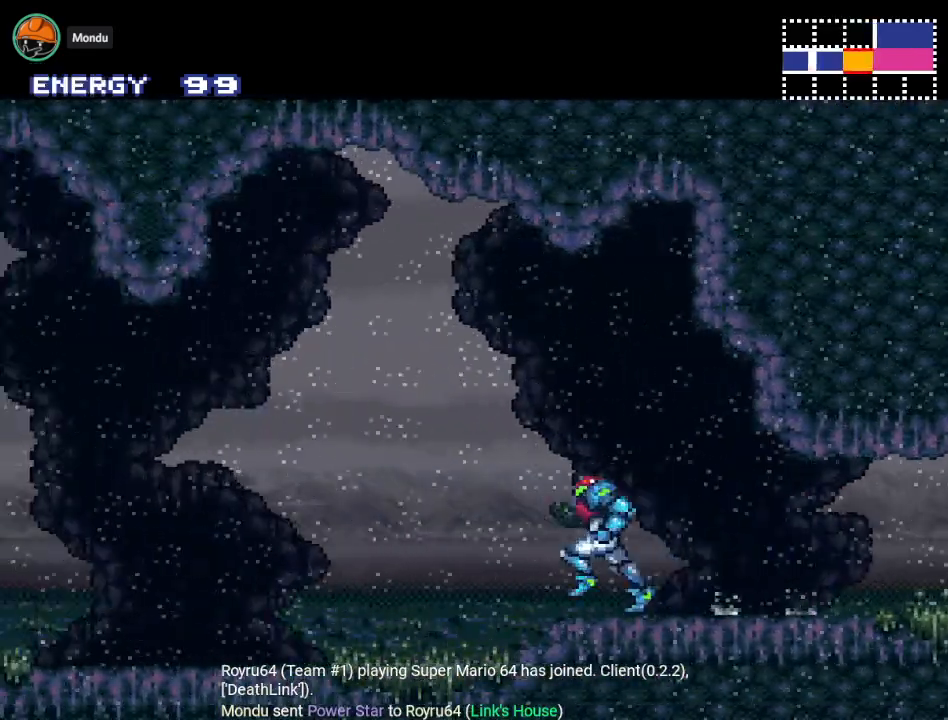
{"buttons": ["Y", "L1", "R1", "DPAD_LEFT"], "events": [[17, "L1", "down"], [34, "R1", "down"], [134, "L1", "up"], [134, "R1", "up"], [234, "L1", "down"], [267, "R1", "down"], [351, "L1", "up"], [351, "R1", "up"], [451, "L1", "down"], [451, "R1", "down"]]}
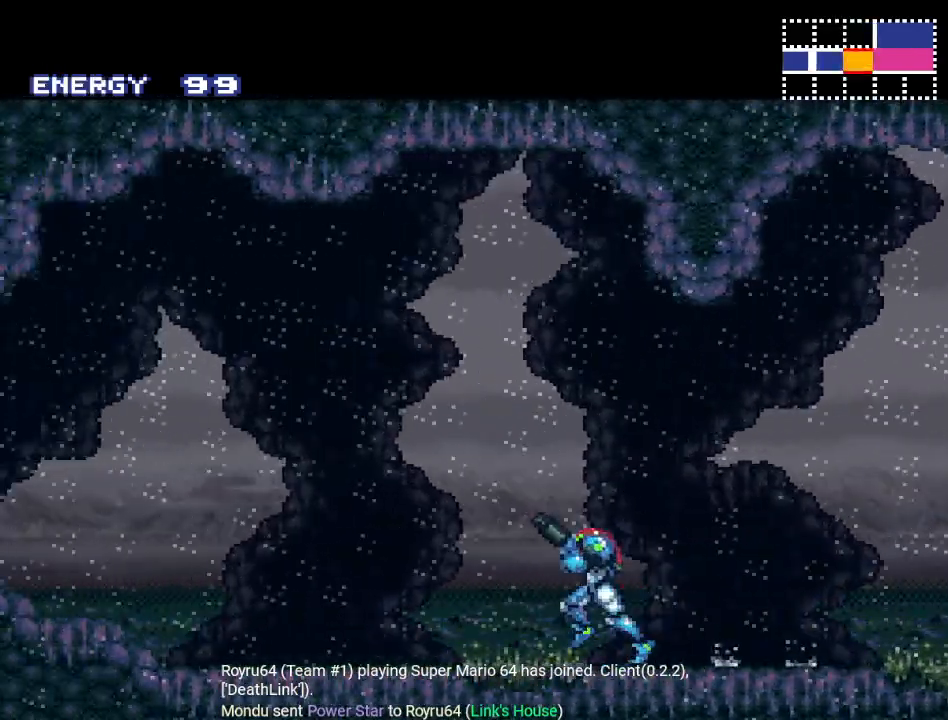
{"buttons": ["Y", "DPAD_LEFT"], "events": [[83, "L1", "up"], [83, "R1", "up"], [167, "R1", "down"], [233, "L1", "down"], [317, "R1", "up"], [350, "L1", "up"]]}
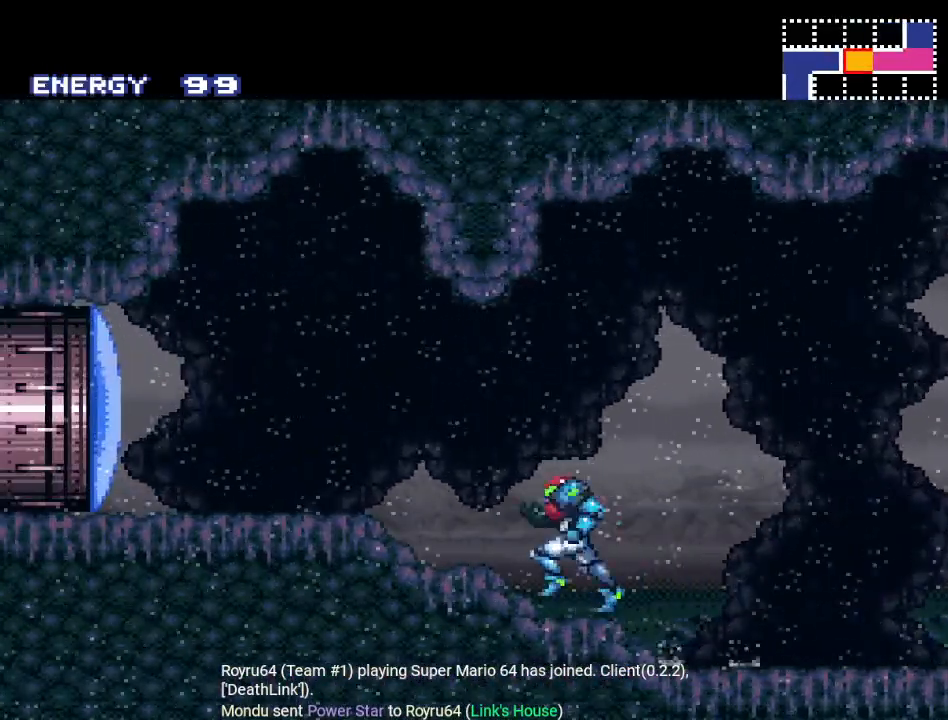
{"buttons": ["DPAD_LEFT"], "events": [[50, "B", "down"], [67, "Y", "up"], [167, "A", "down"], [200, "B", "up"], [317, "A", "up"]]}
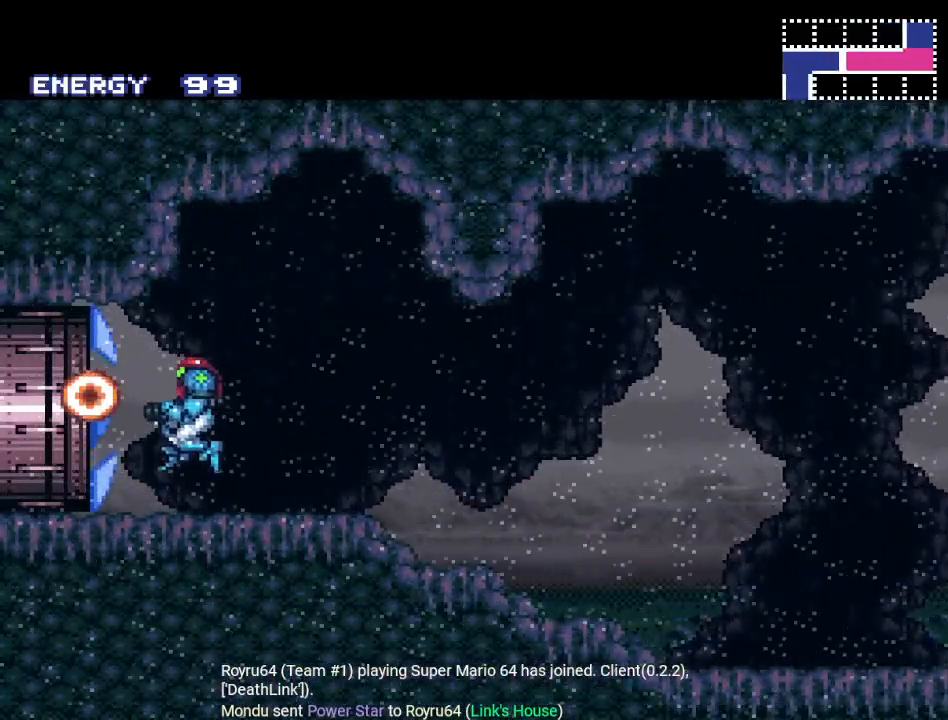
{"buttons": ["DPAD_LEFT"], "events": []}
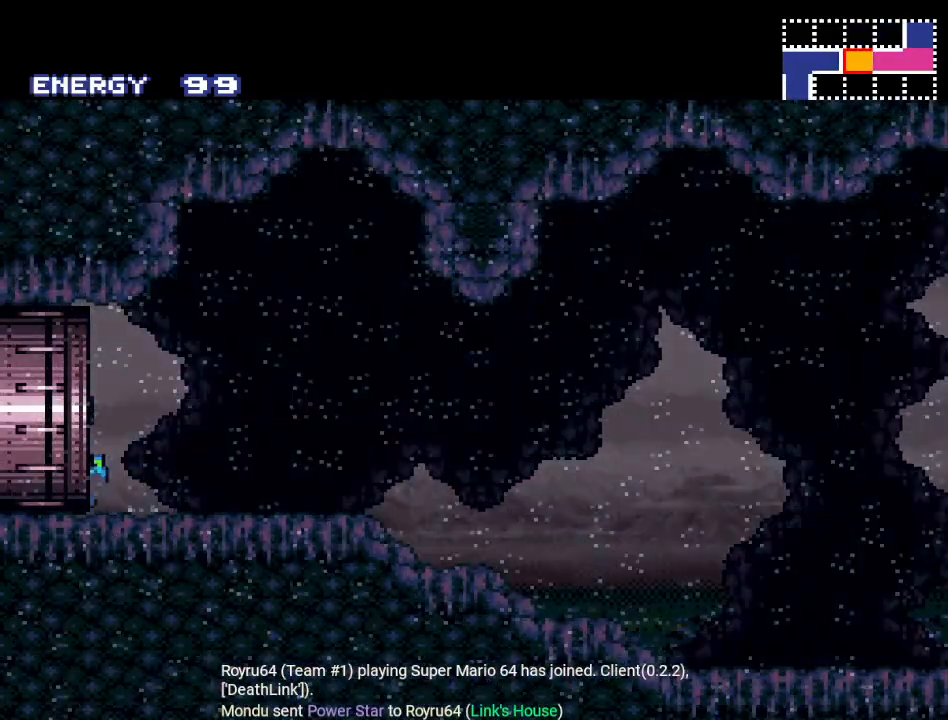
{"buttons": [], "events": [[301, "DPAD_LEFT", "up"]]}
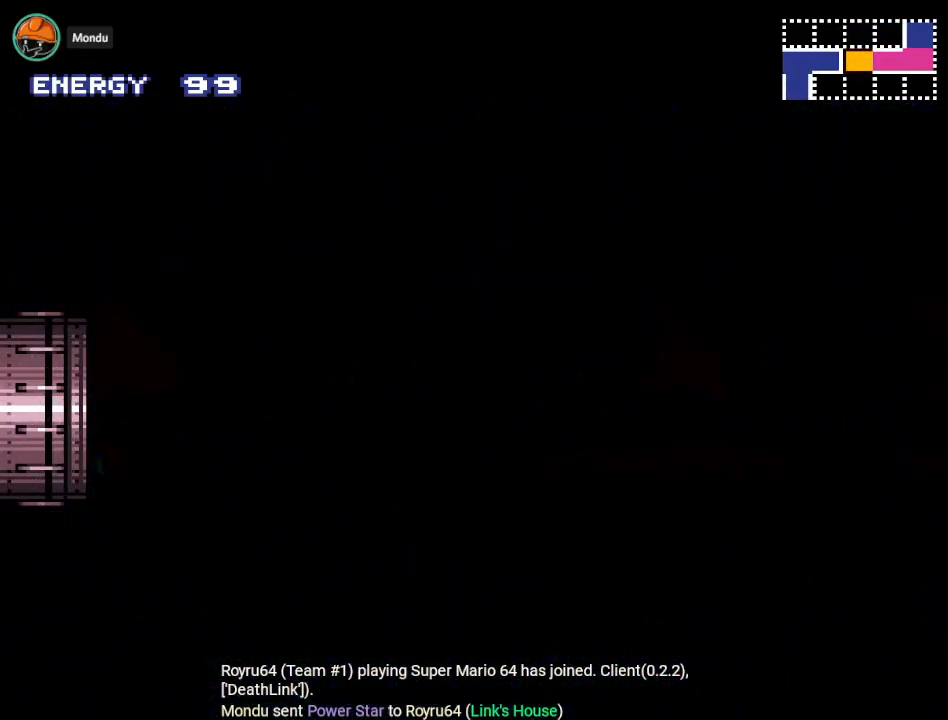
{"buttons": [], "events": []}
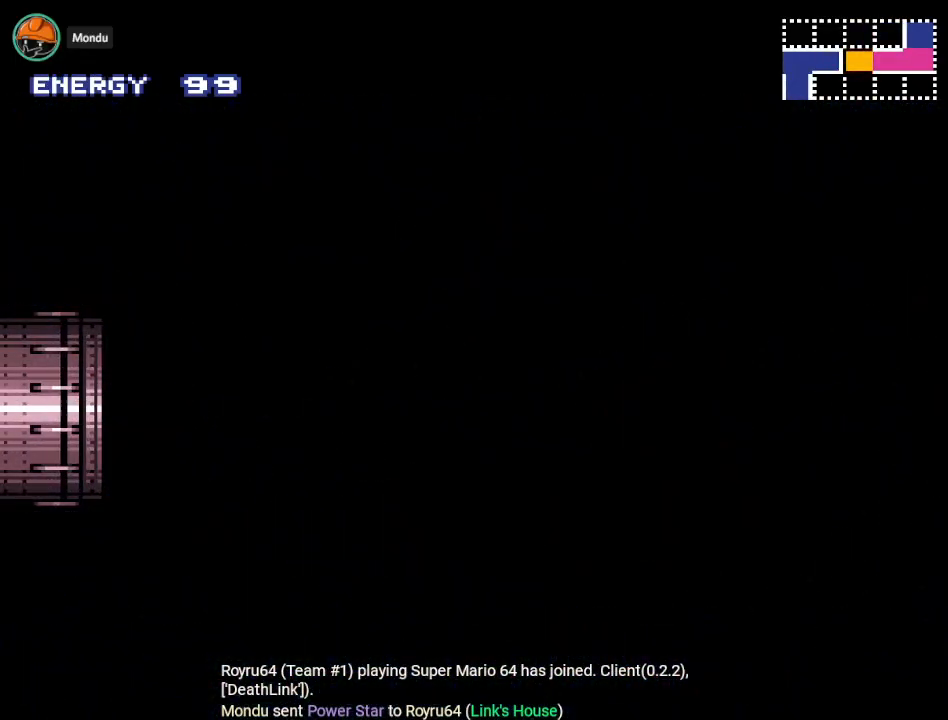
{"buttons": [], "events": []}
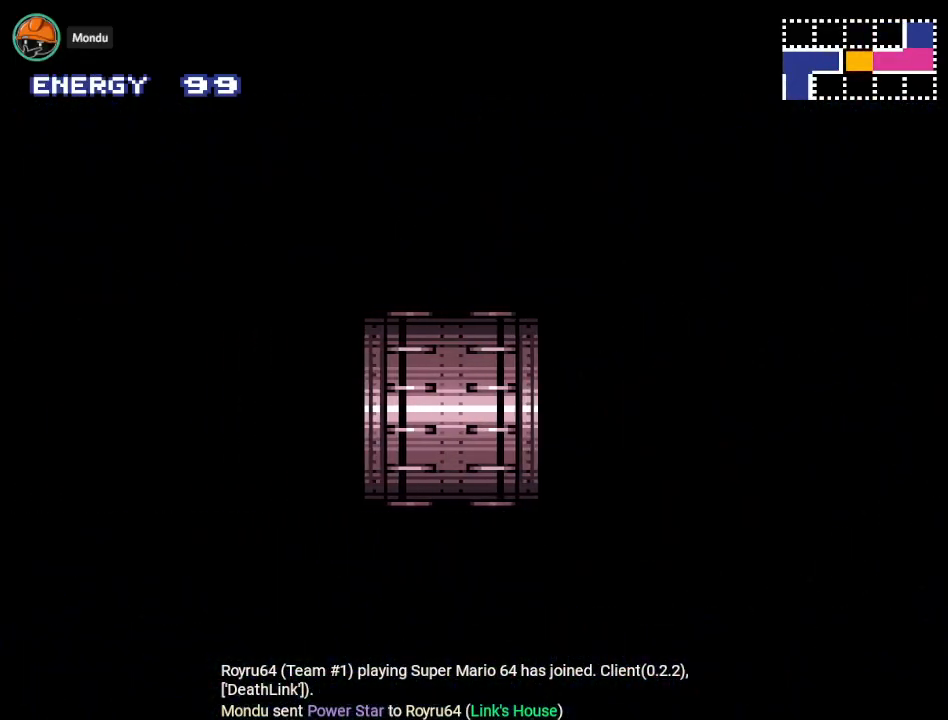
{"buttons": [], "events": []}
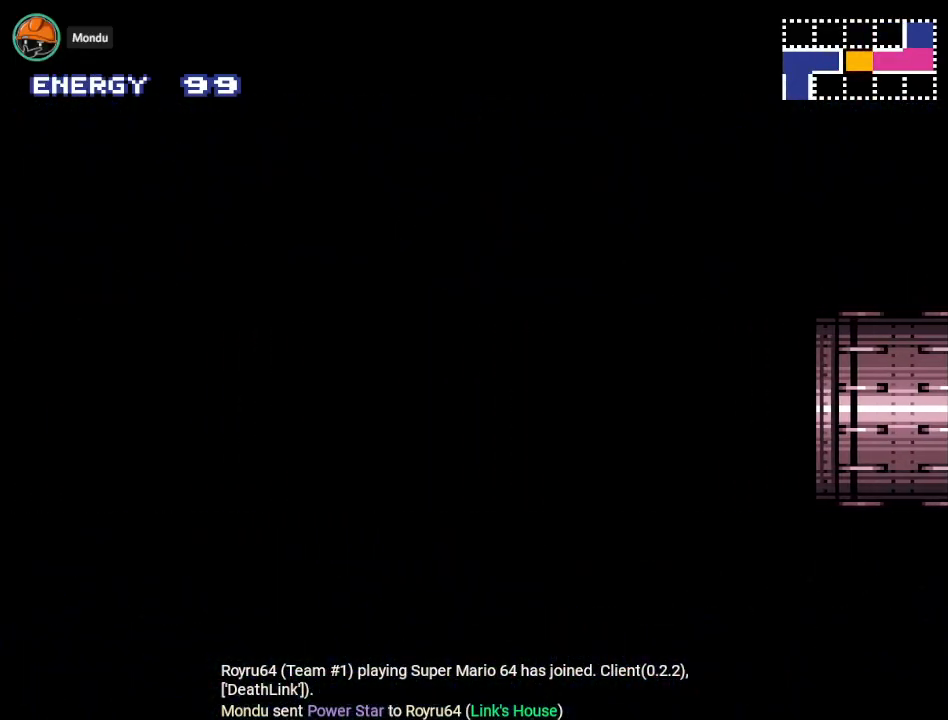
{"buttons": [], "events": []}
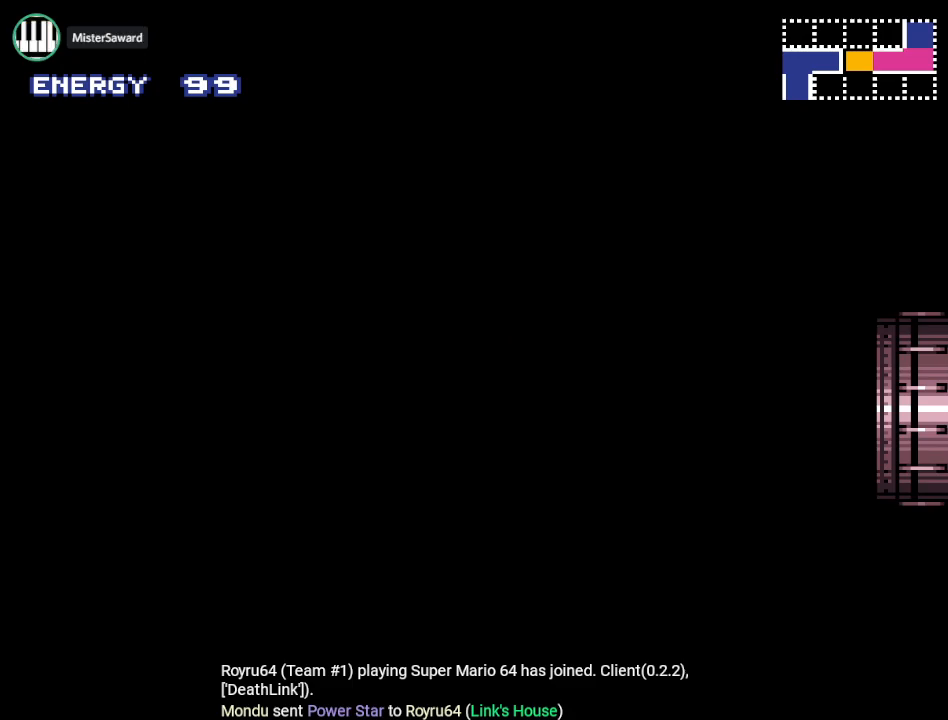
{"buttons": ["DPAD_LEFT"], "events": [[200, "DPAD_LEFT", "down"]]}
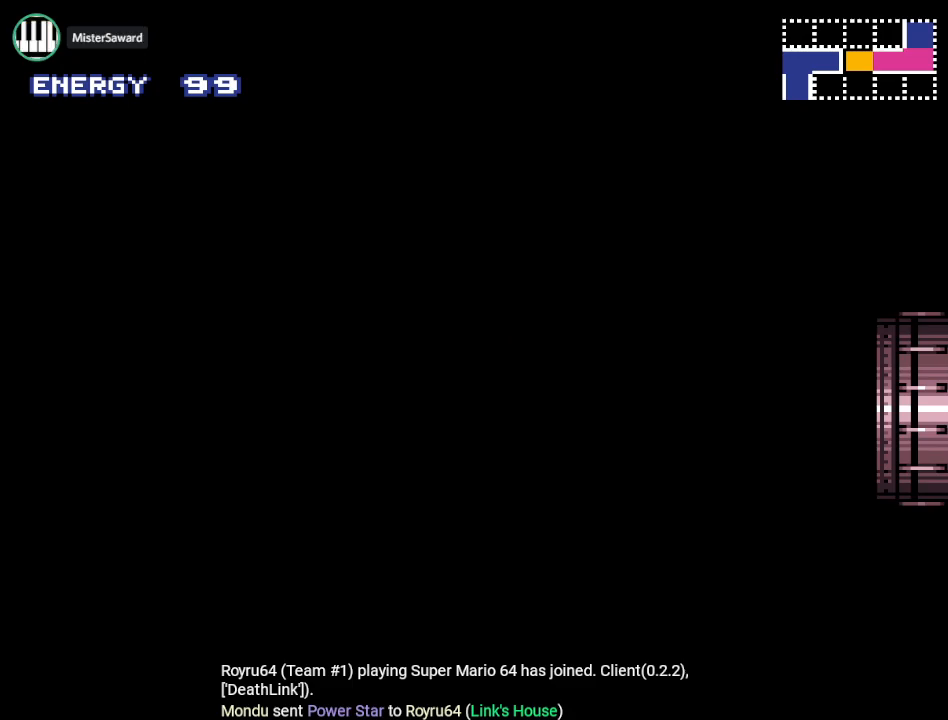
{"buttons": ["DPAD_LEFT"], "events": []}
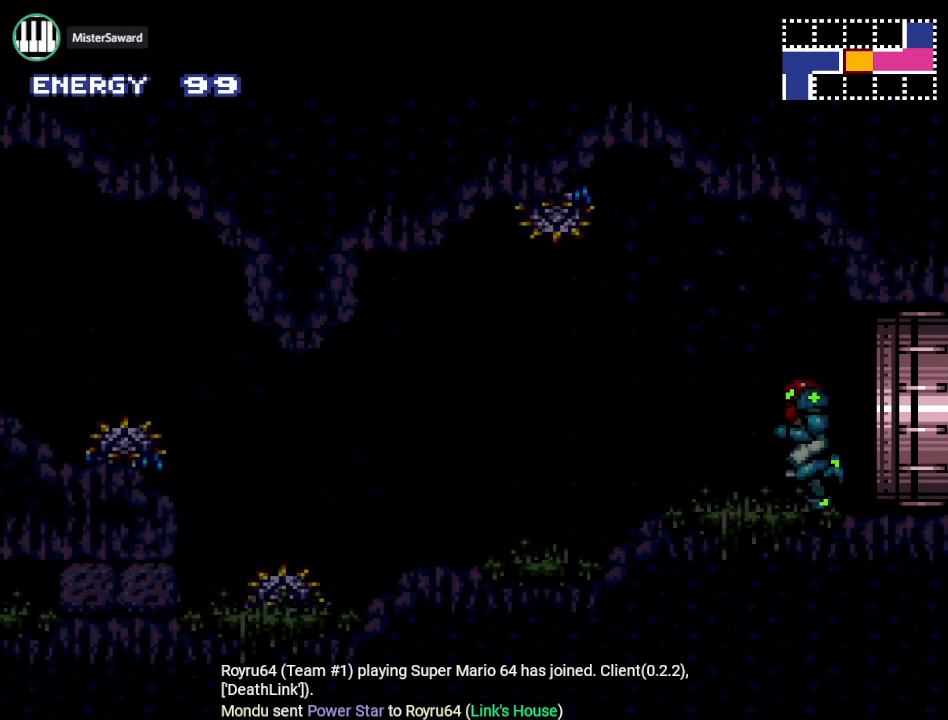
{"buttons": ["Y", "DPAD_LEFT"], "events": [[383, "Y", "down"]]}
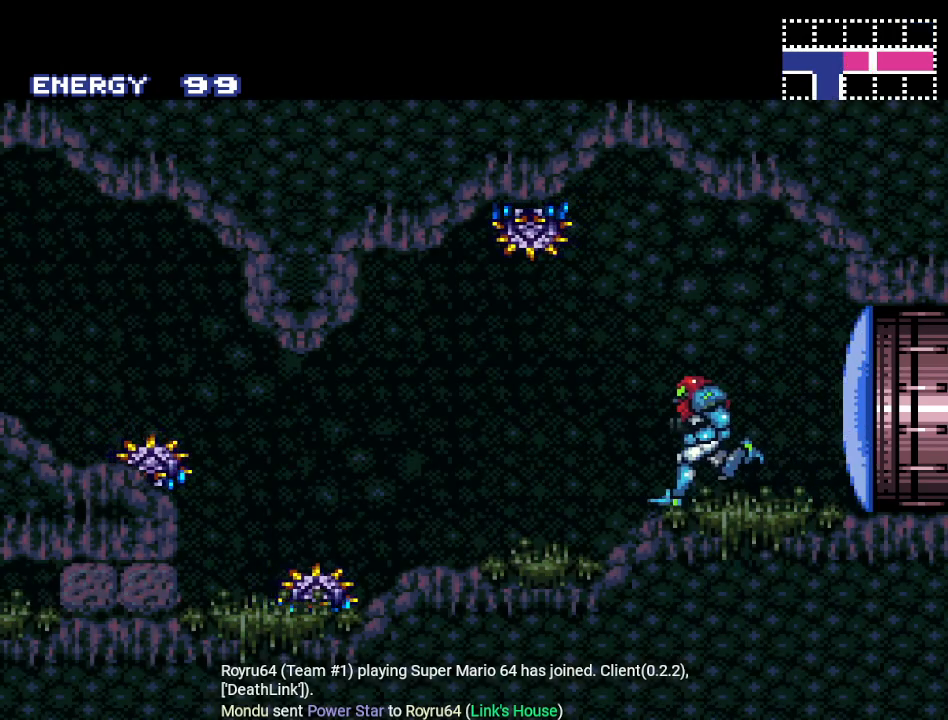
{"buttons": ["Y", "DPAD_LEFT"], "events": [[234, "B", "down"], [351, "B", "up"]]}
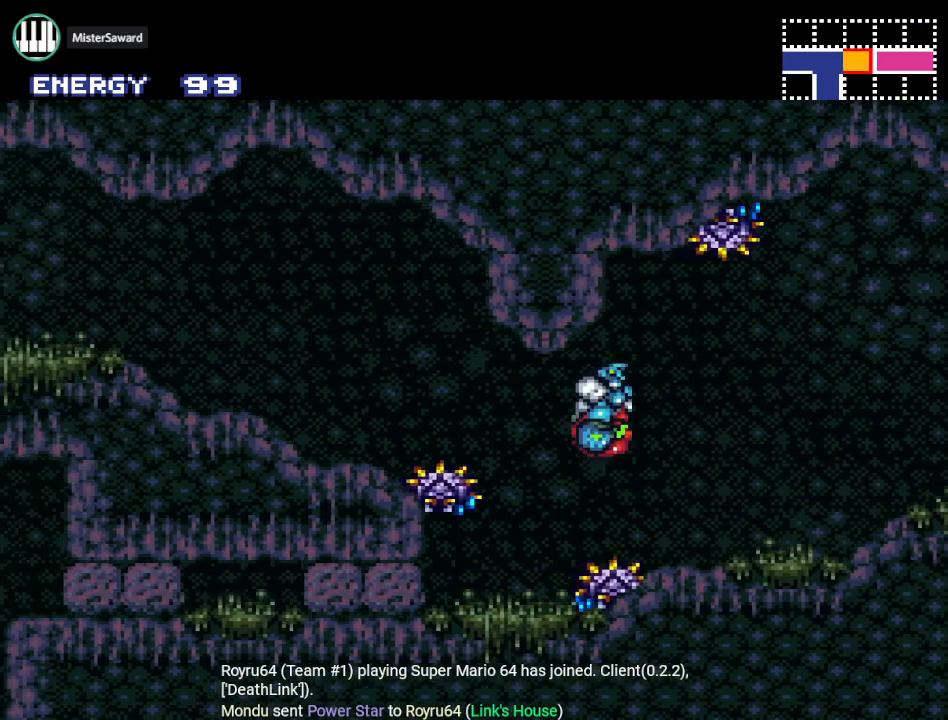
{"buttons": ["Y"], "events": [[167, "DPAD_LEFT", "up"]]}
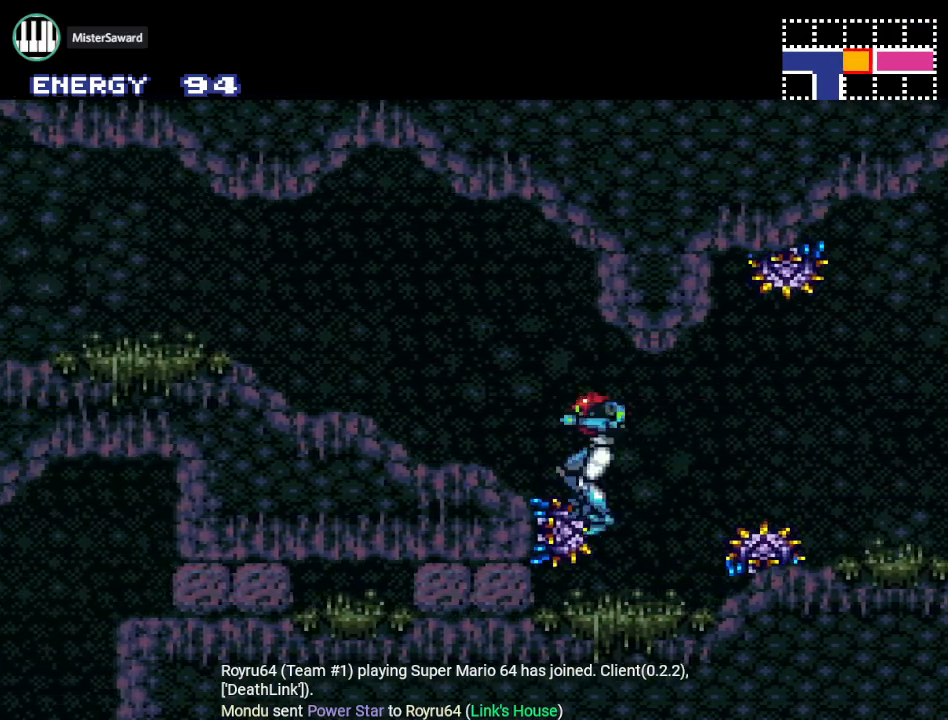
{"buttons": ["B", "Y", "DPAD_LEFT"], "events": [[67, "DPAD_LEFT", "down"], [284, "B", "down"]]}
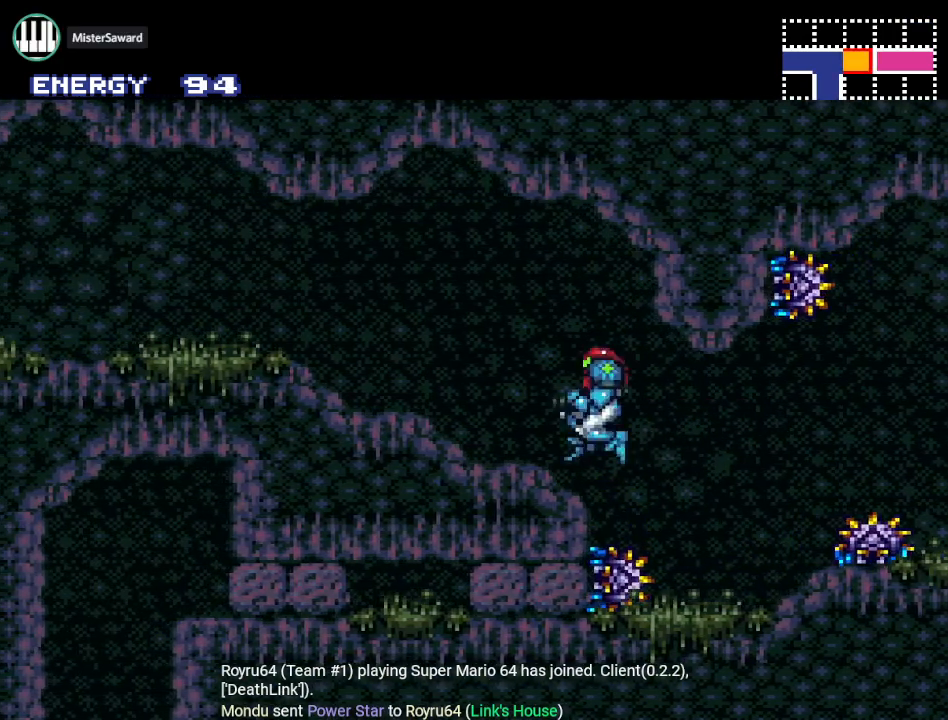
{"buttons": ["Y", "L1", "DPAD_LEFT"], "events": [[33, "B", "up"], [417, "R1", "down"], [467, "L1", "down"], [500, "R1", "up"]]}
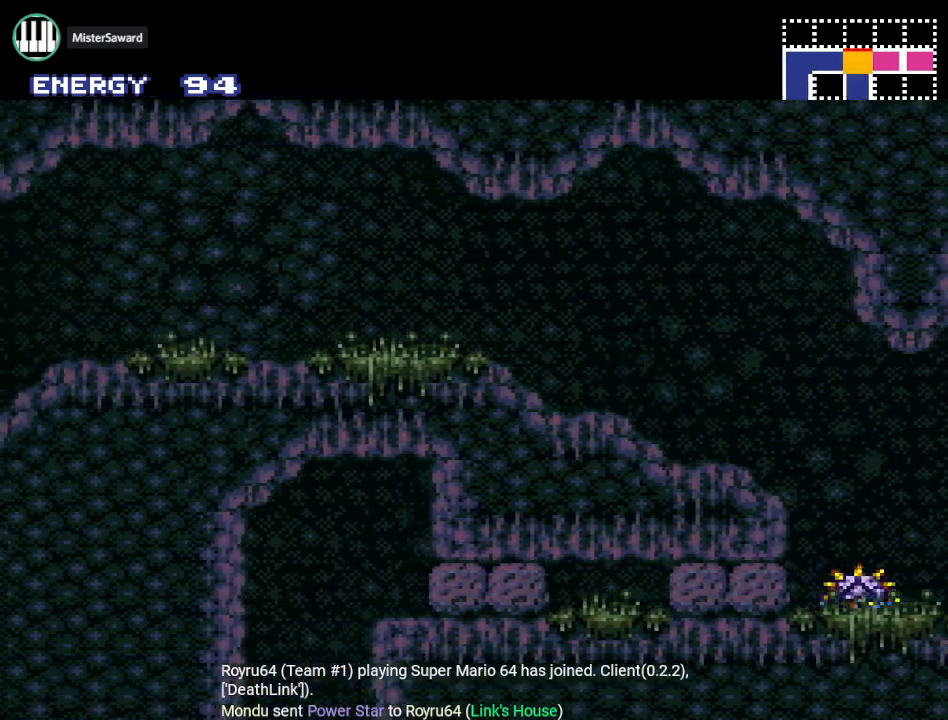
{"buttons": ["Y", "DPAD_LEFT"], "events": [[100, "L1", "up"], [100, "R1", "down"], [217, "R1", "up"], [267, "L1", "down"], [317, "R1", "down"], [351, "L1", "up"], [434, "R1", "up"]]}
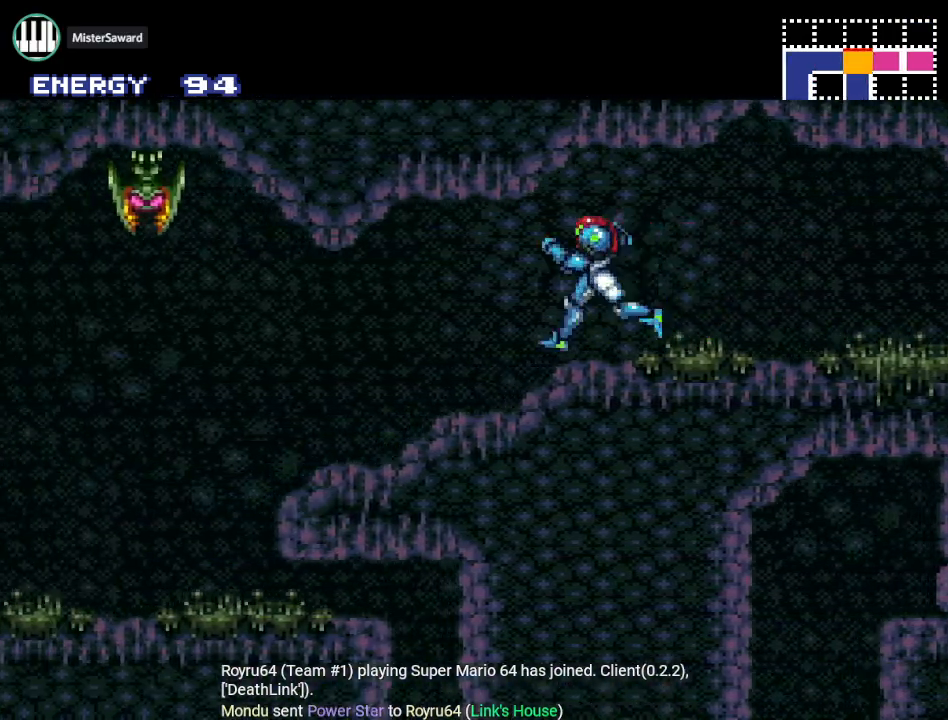
{"buttons": ["Y", "DPAD_LEFT"], "events": []}
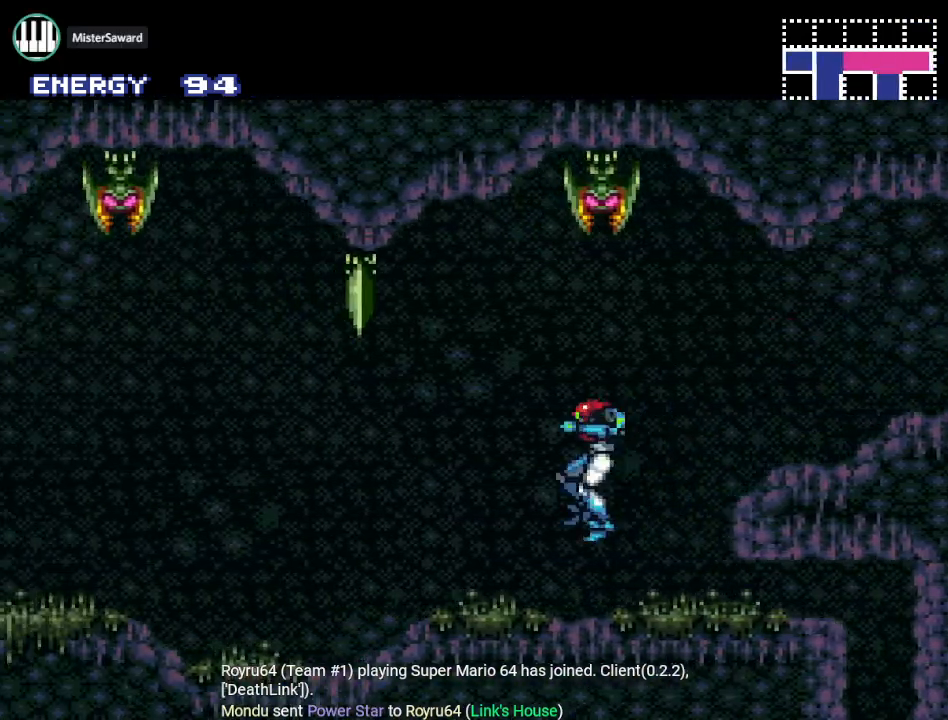
{"buttons": ["Y", "R1", "DPAD_LEFT"], "events": [[251, "R1", "down"], [351, "L1", "down"], [351, "R1", "up"], [467, "L1", "up"], [467, "R1", "down"]]}
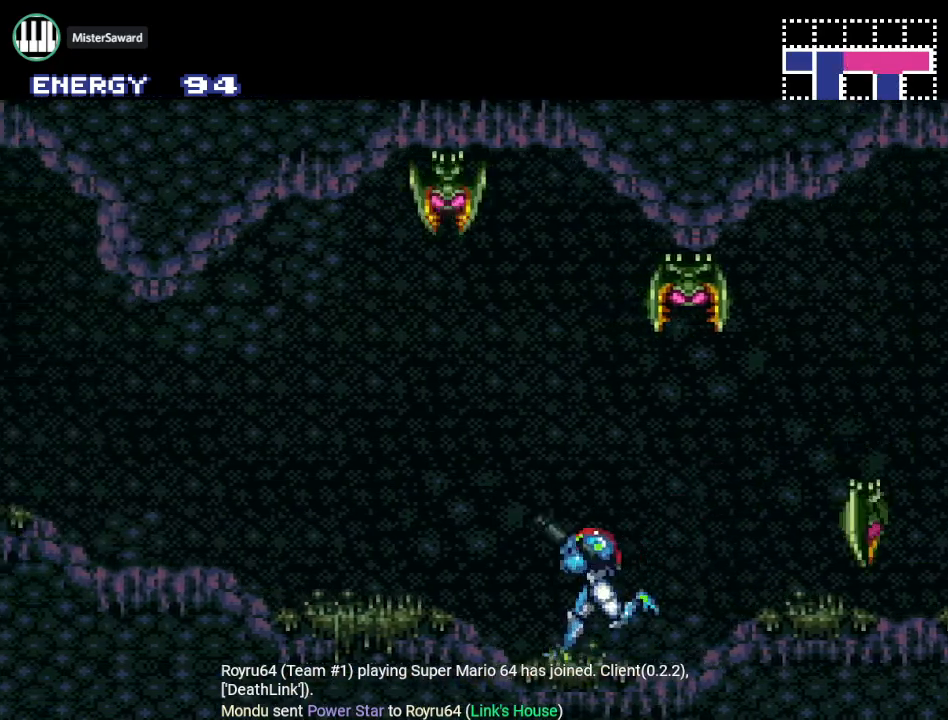
{"buttons": ["Y", "R1", "DPAD_LEFT"], "events": [[100, "R1", "up"], [133, "L1", "down"], [200, "R1", "down"], [267, "L1", "up"], [300, "R1", "up"], [350, "L1", "down"], [383, "R1", "down"], [484, "L1", "up"]]}